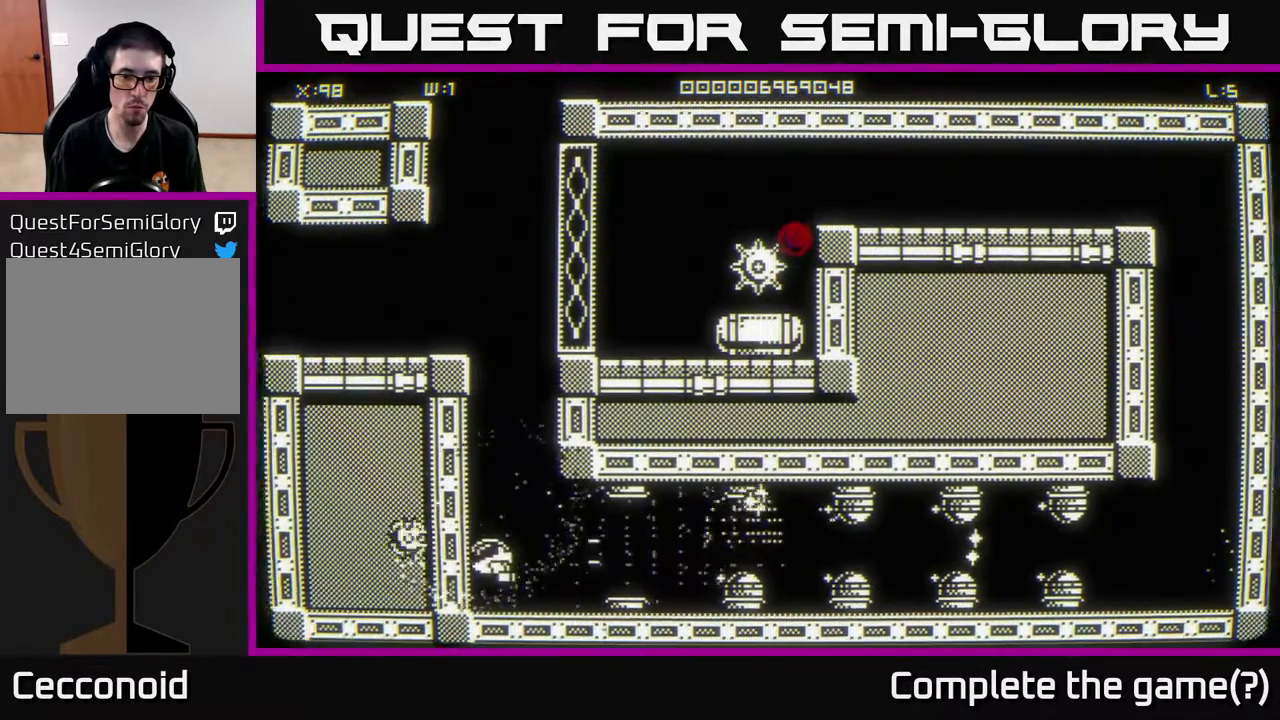
Gameplay with a controller (Xbox layout); each line is a JSON object with the inputs held at the frame after it. "events" lists button and stick changes between this image and that frame as [ms after this image, input, new state], when the widget could be followed in between.
{"buttons": [], "left_stick": "down", "right_stick": "right", "events": [[117, "left_stick", "up"], [350, "left_stick", "down"]]}
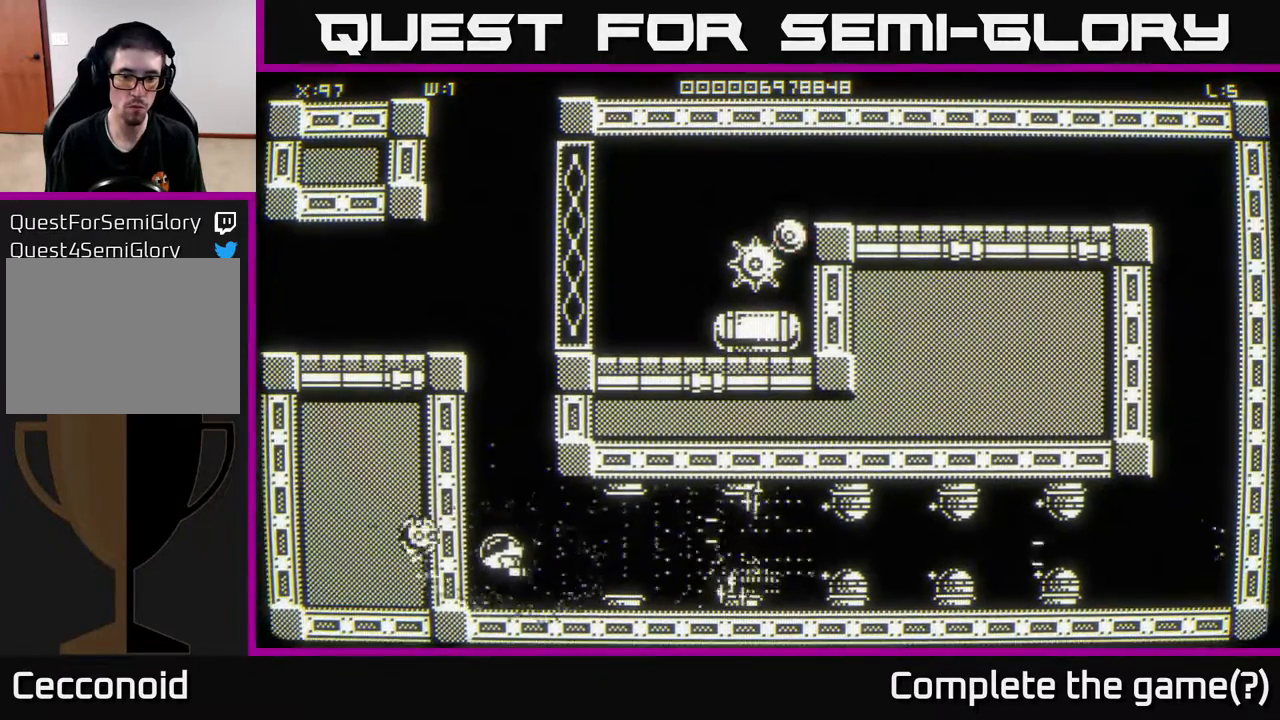
{"buttons": [], "left_stick": "down", "right_stick": "right", "events": [[67, "left_stick", "up"], [333, "left_stick", "down"]]}
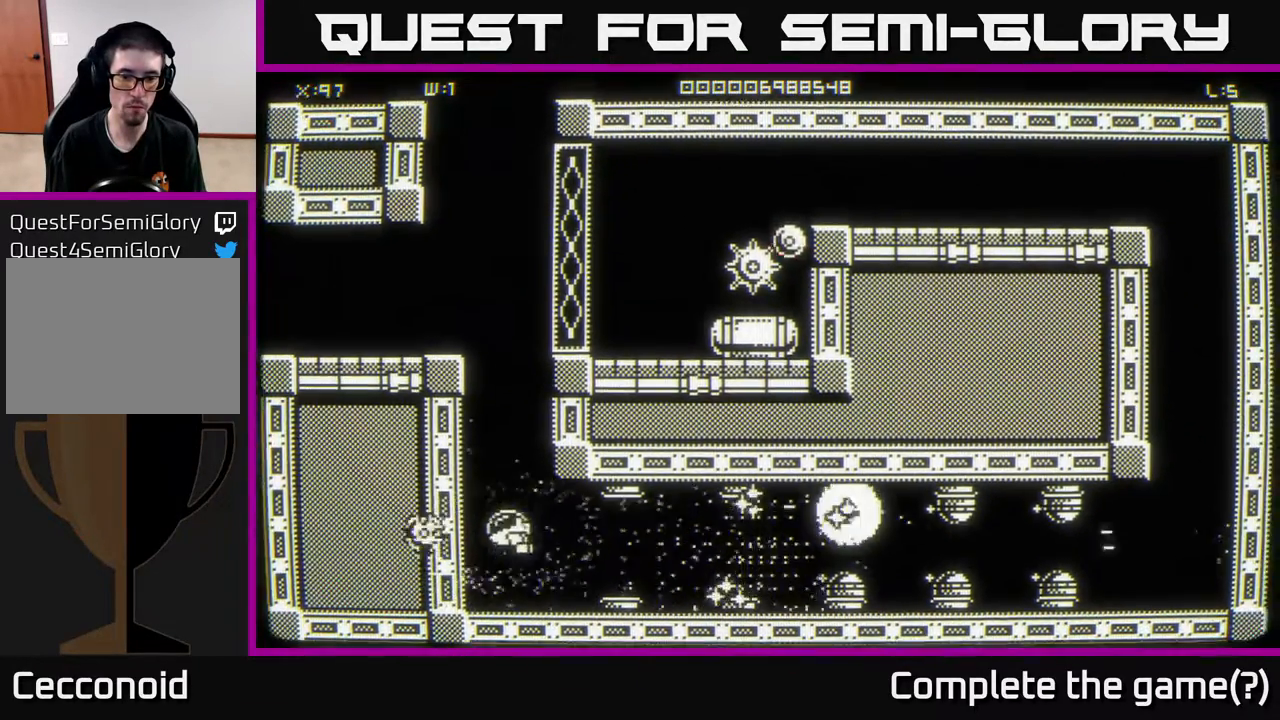
{"buttons": [], "left_stick": "down", "right_stick": "right", "events": [[167, "left_stick", "up"], [483, "left_stick", "down"]]}
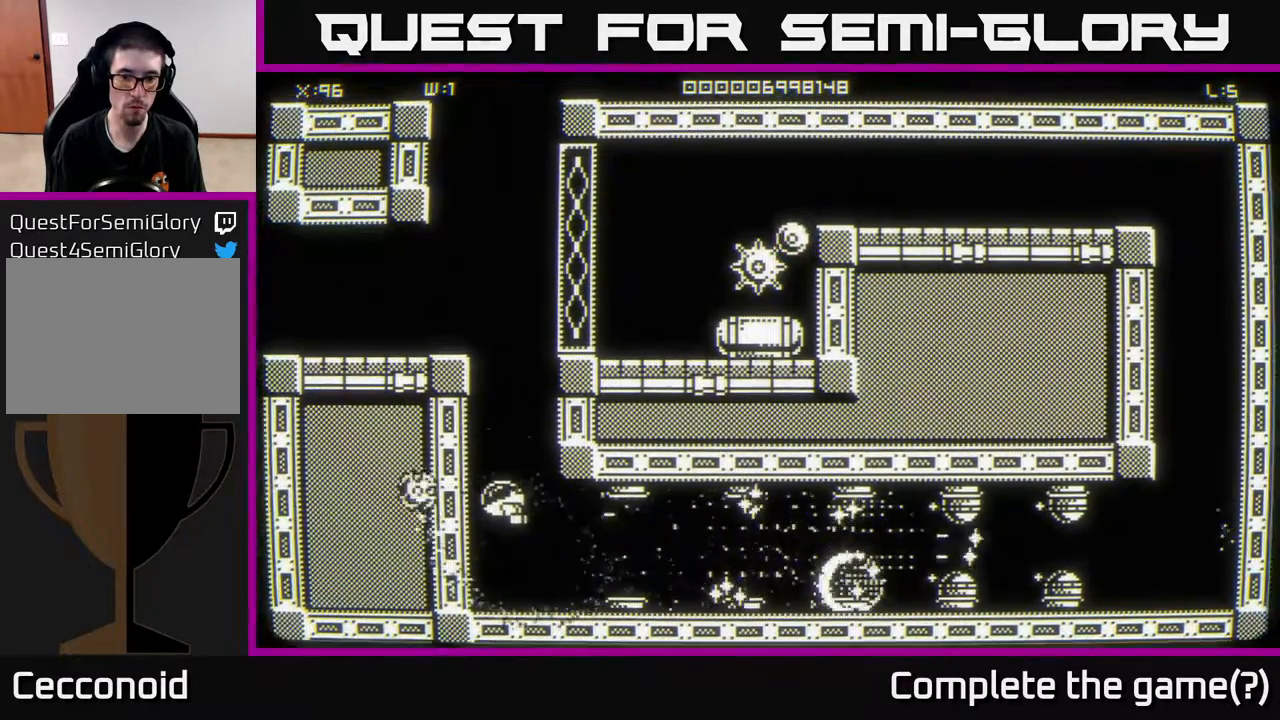
{"buttons": [], "left_stick": "up-left", "right_stick": "right", "events": [[233, "left_stick", "right"], [300, "left_stick", "up-right"], [450, "left_stick", "up-left"]]}
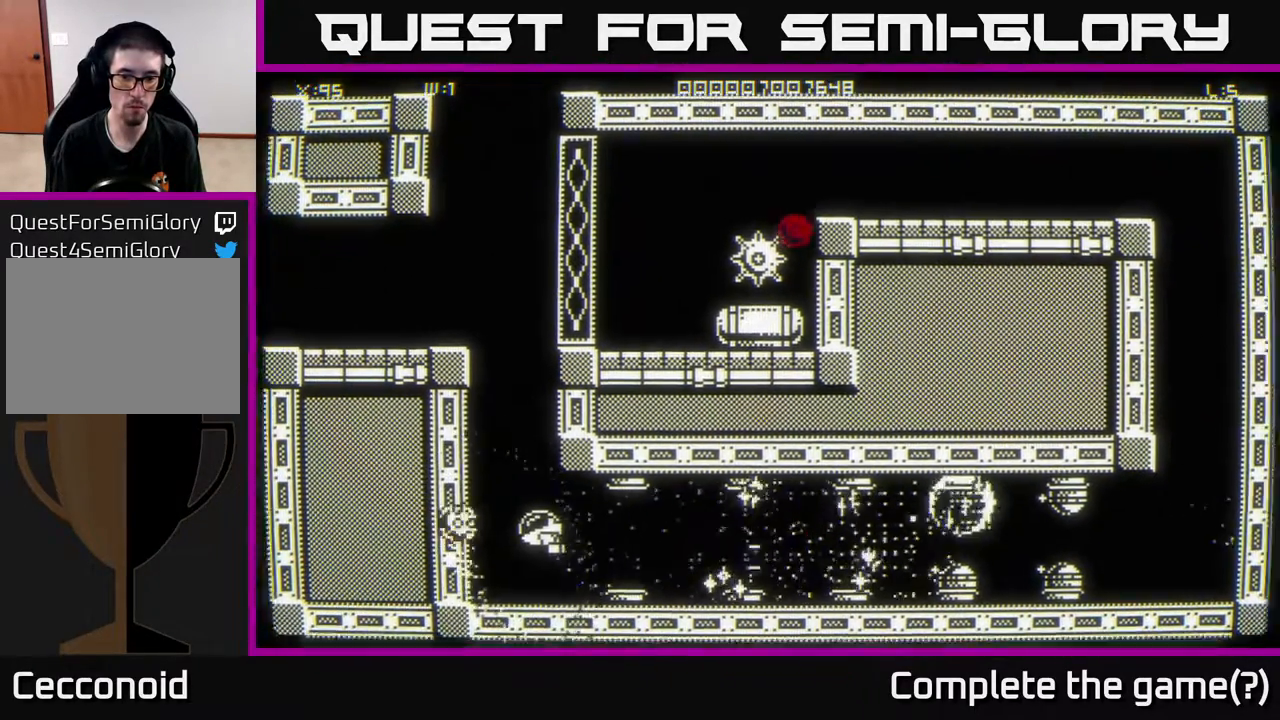
{"buttons": [], "left_stick": "up", "right_stick": "right", "events": [[100, "left_stick", "down"], [333, "left_stick", "right"], [500, "left_stick", "up"]]}
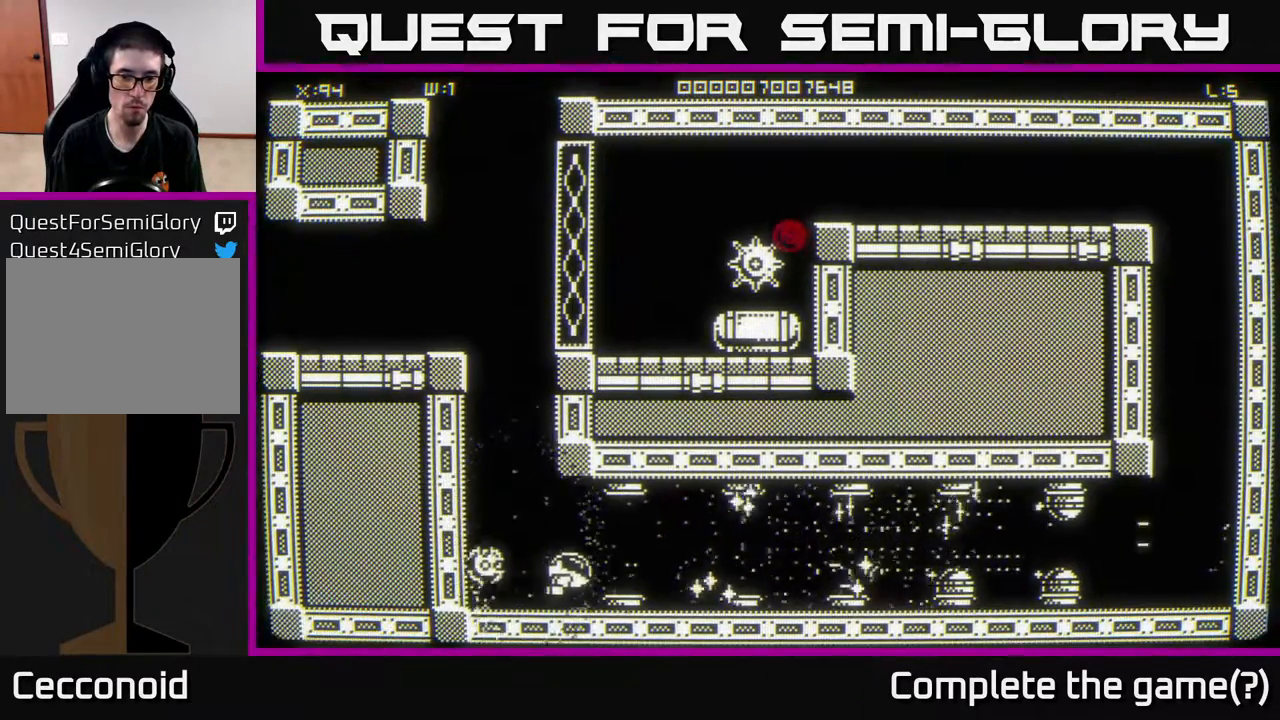
{"buttons": [], "left_stick": "right", "right_stick": "right", "events": [[33, "left_stick", "up-left"], [267, "left_stick", "down-right"], [467, "left_stick", "right"]]}
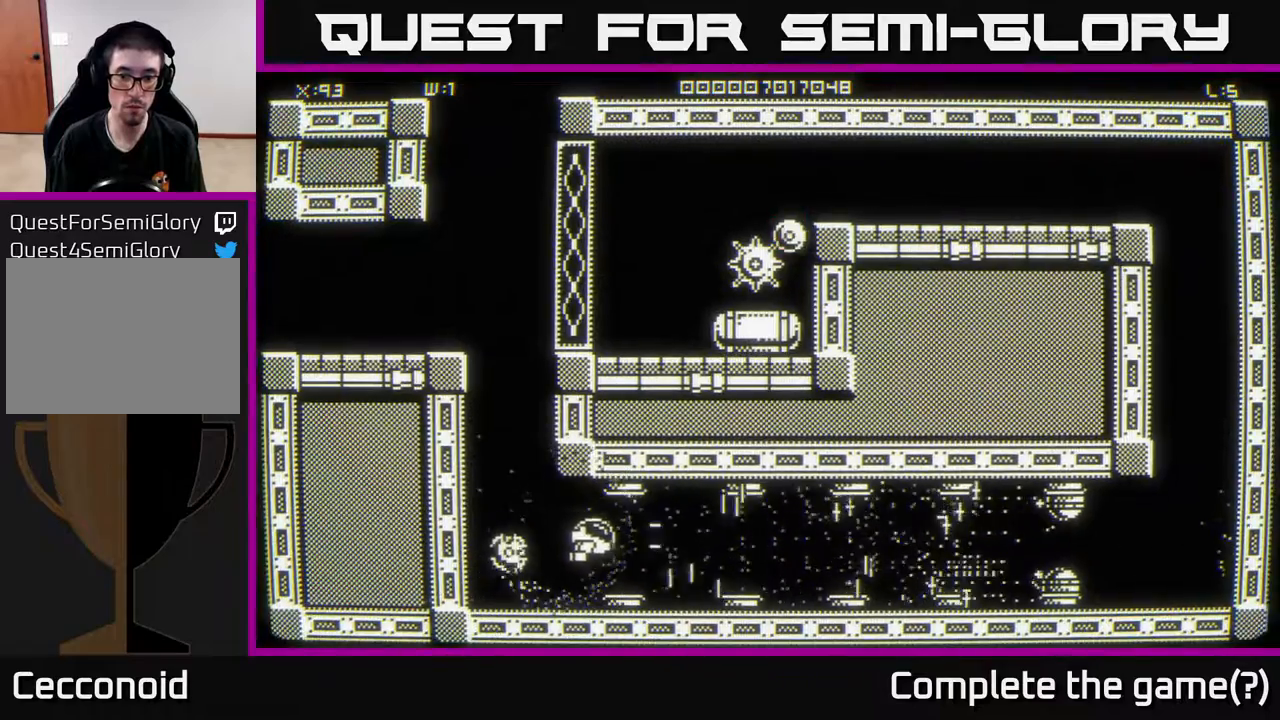
{"buttons": [], "left_stick": "down-right", "right_stick": "right", "events": [[100, "left_stick", "up-right"], [283, "left_stick", "down-right"]]}
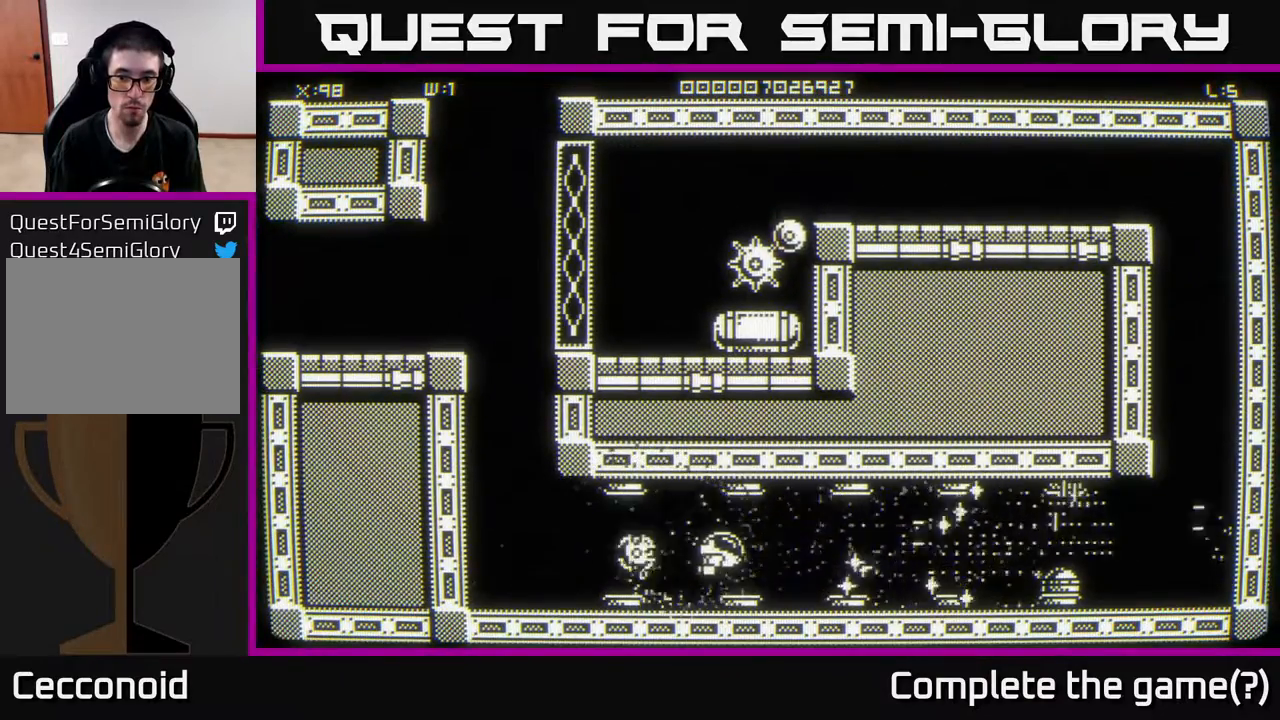
{"buttons": [], "left_stick": "up", "right_stick": "center", "events": [[133, "left_stick", "right"], [300, "left_stick", "down"], [367, "left_stick", "left"], [433, "right_stick", "center"], [483, "left_stick", "up"]]}
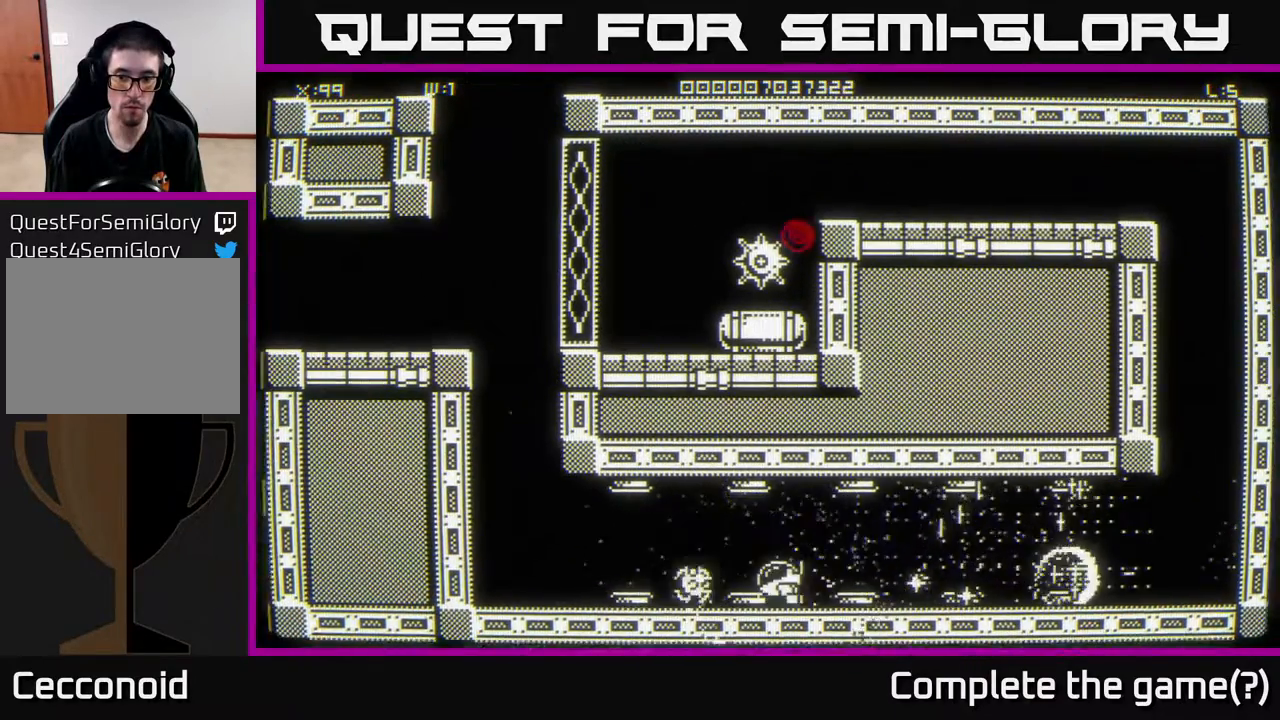
{"buttons": [], "left_stick": "right", "right_stick": "center", "events": [[50, "left_stick", "right"]]}
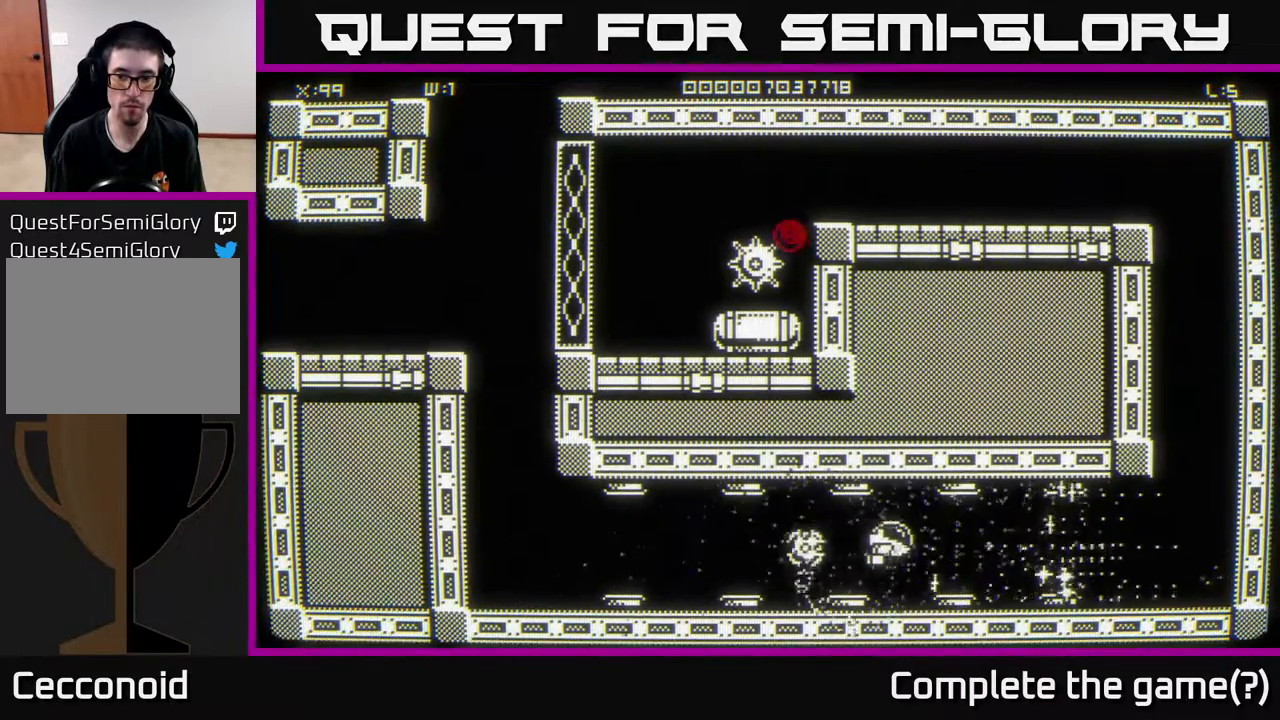
{"buttons": [], "left_stick": "right", "right_stick": "center", "events": []}
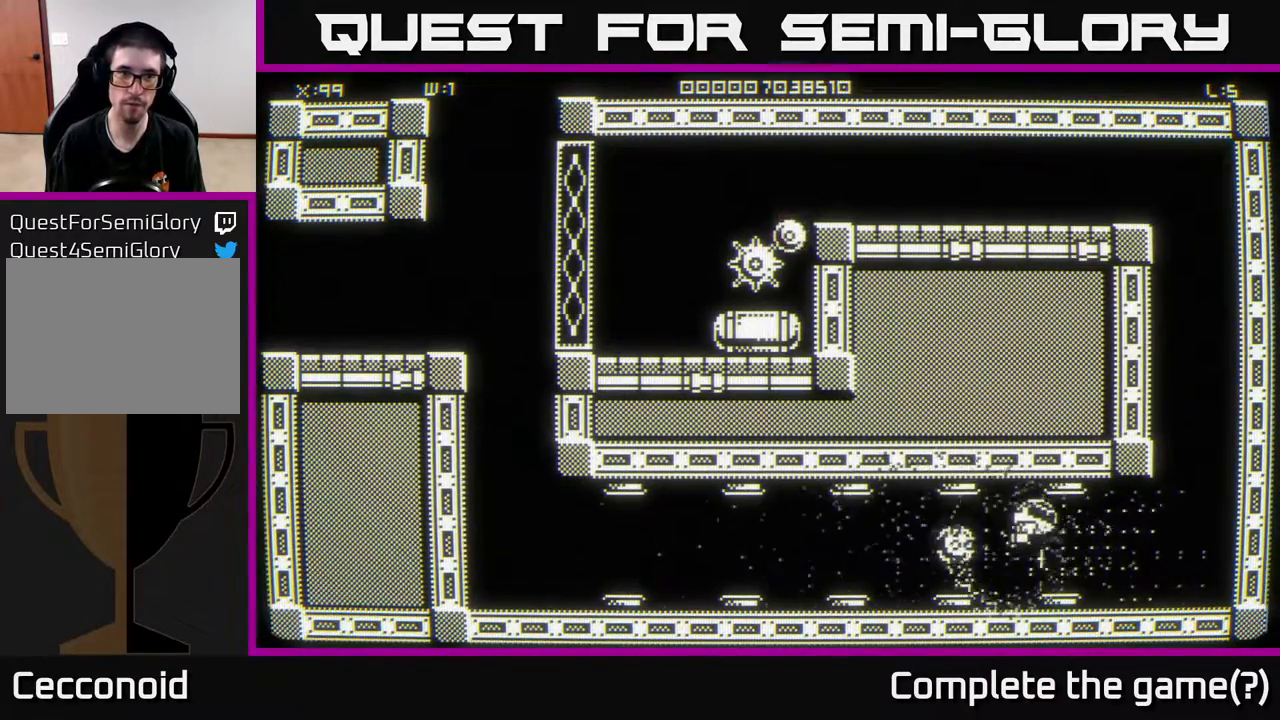
{"buttons": [], "left_stick": "up-right", "right_stick": "center", "events": [[400, "left_stick", "up-right"]]}
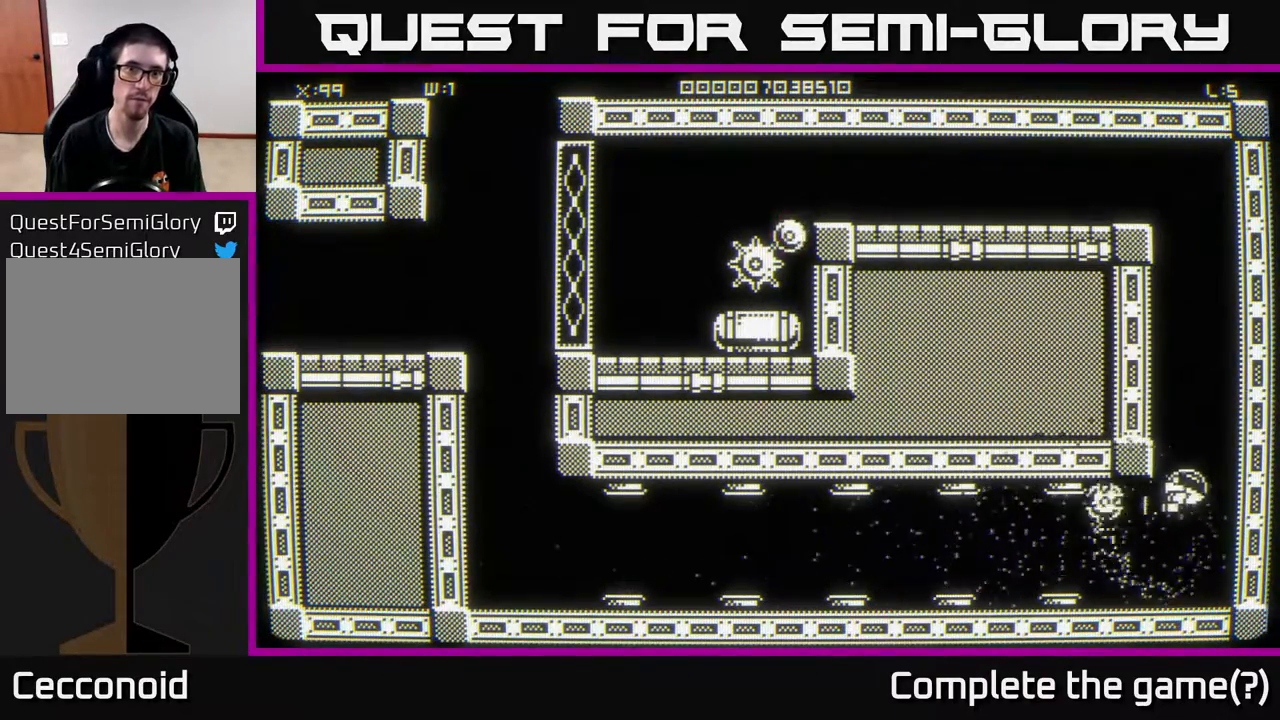
{"buttons": [], "left_stick": "up", "right_stick": "center", "events": [[83, "left_stick", "up"]]}
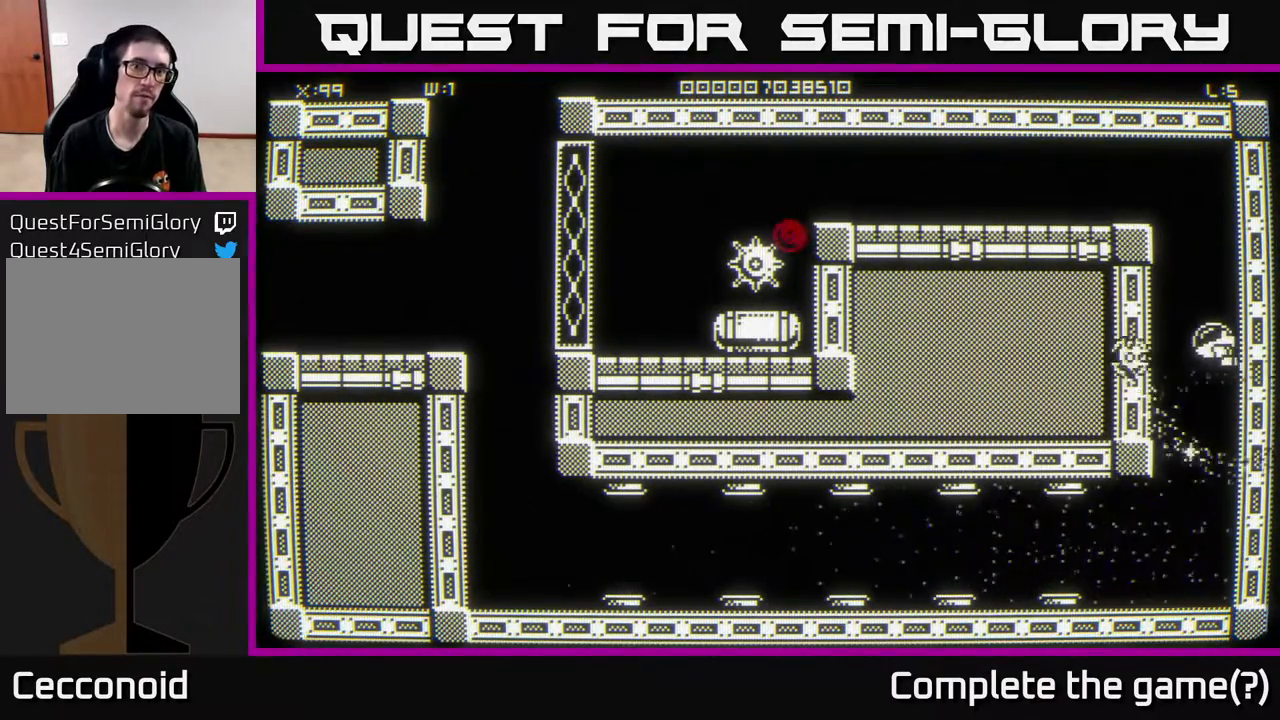
{"buttons": [], "left_stick": "up-left", "right_stick": "center", "events": [[367, "left_stick", "up-left"]]}
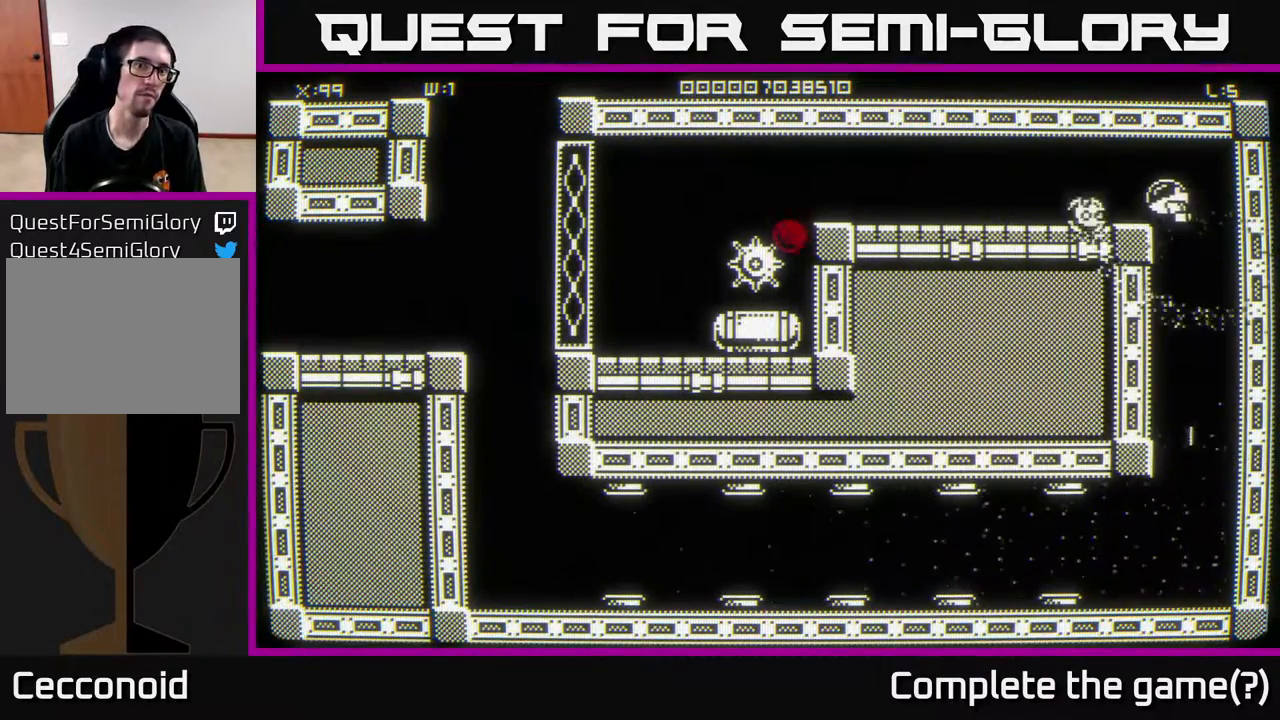
{"buttons": [], "left_stick": "down-left", "right_stick": "center", "events": [[200, "left_stick", "left"], [300, "left_stick", "down-left"]]}
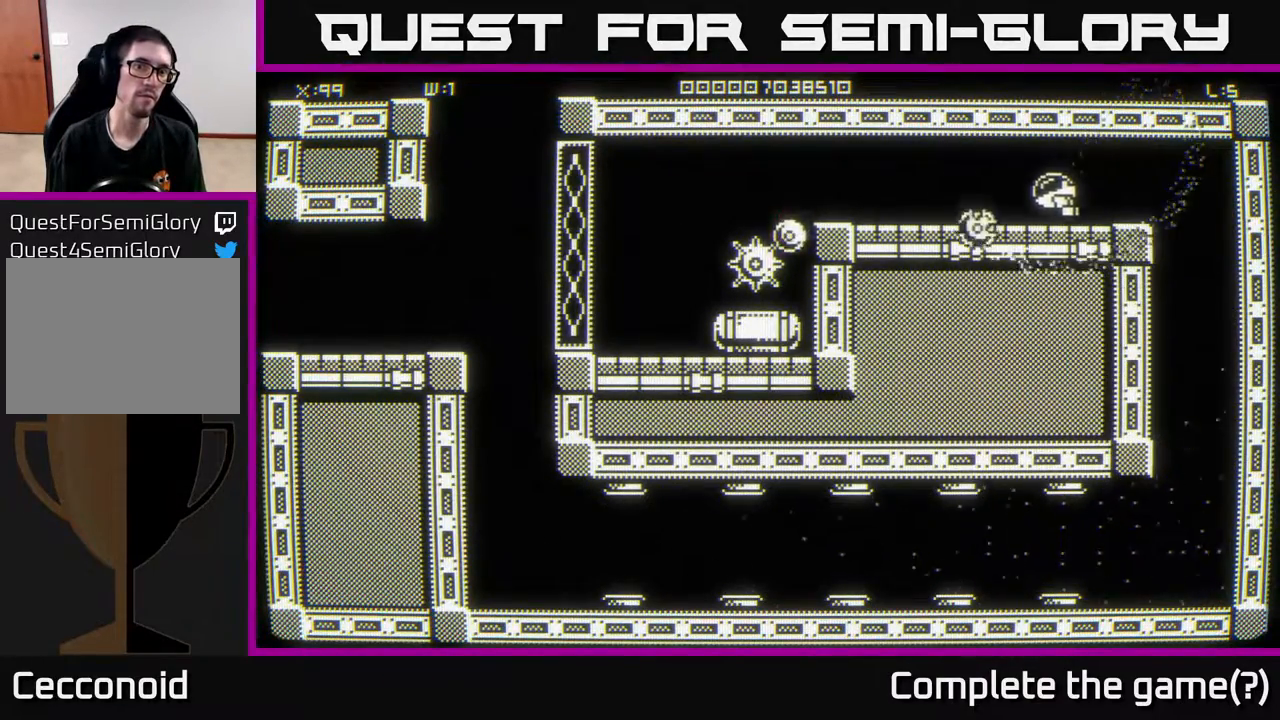
{"buttons": [], "left_stick": "center", "right_stick": "center", "events": [[83, "left_stick", "left"], [500, "left_stick", "center"]]}
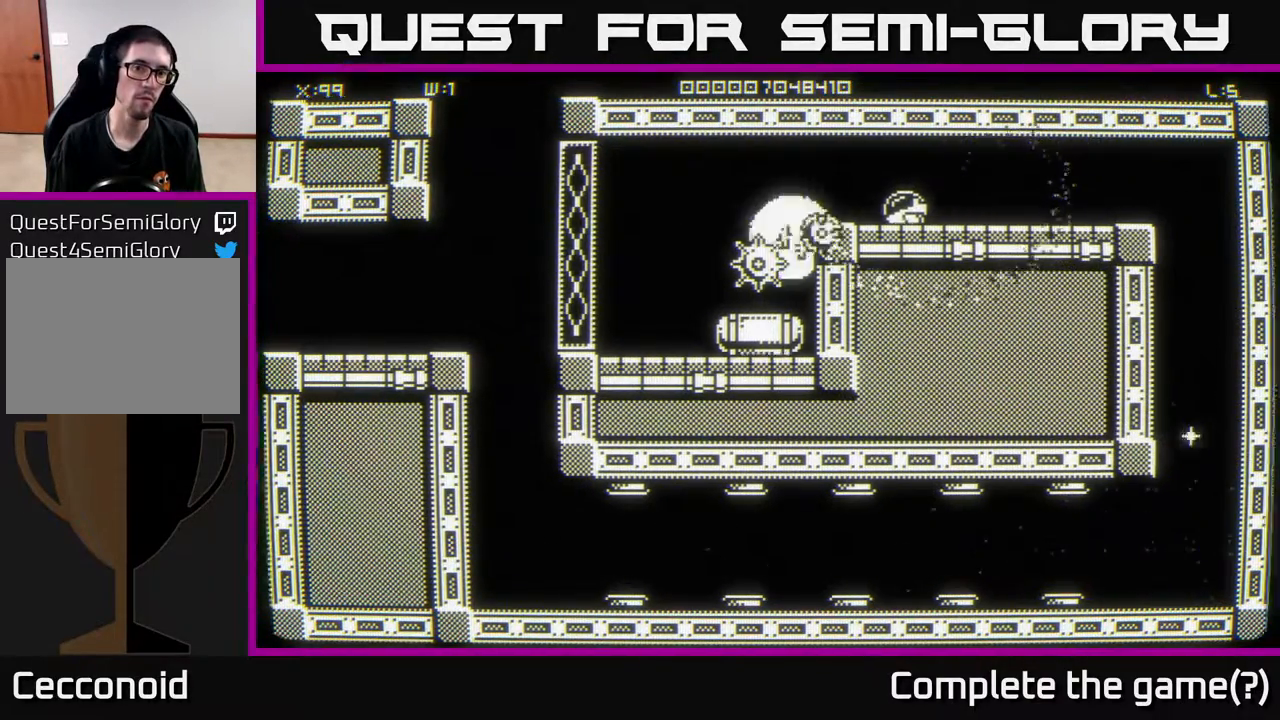
{"buttons": [], "left_stick": "right", "right_stick": "center", "events": [[317, "left_stick", "left"], [450, "left_stick", "right"]]}
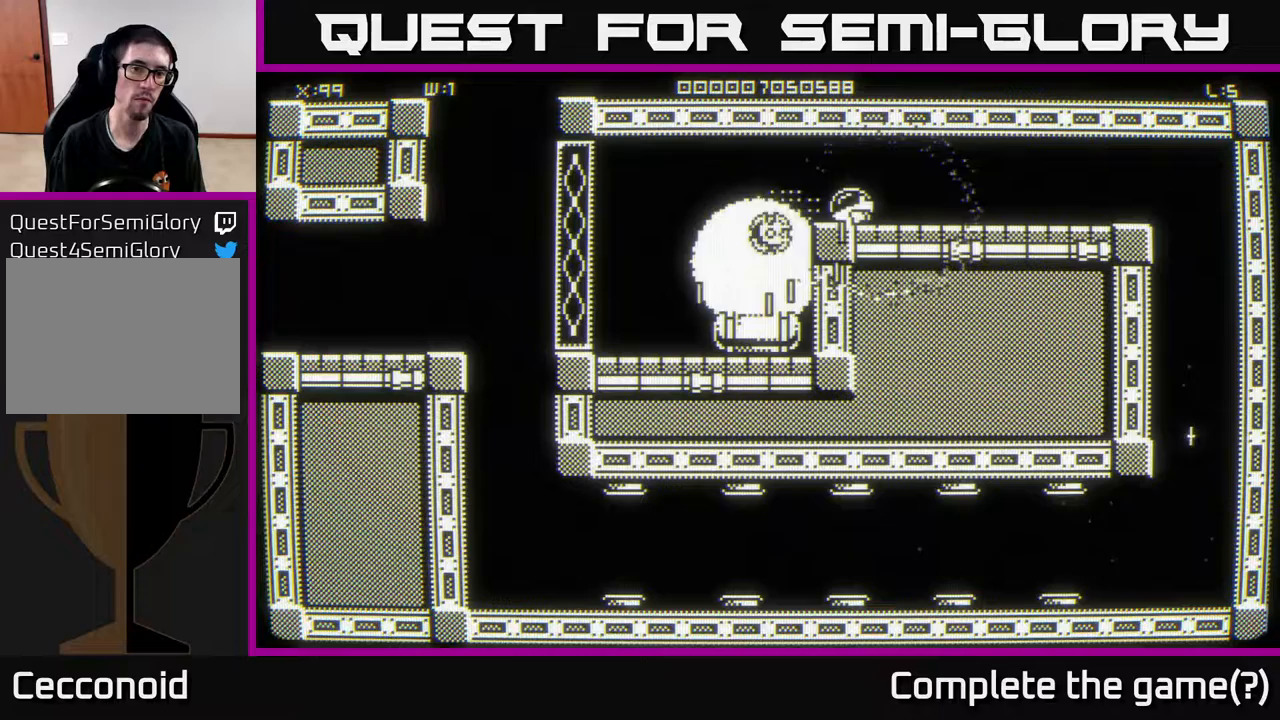
{"buttons": [], "left_stick": "left", "right_stick": "center", "events": [[83, "left_stick", "center"], [467, "left_stick", "left"]]}
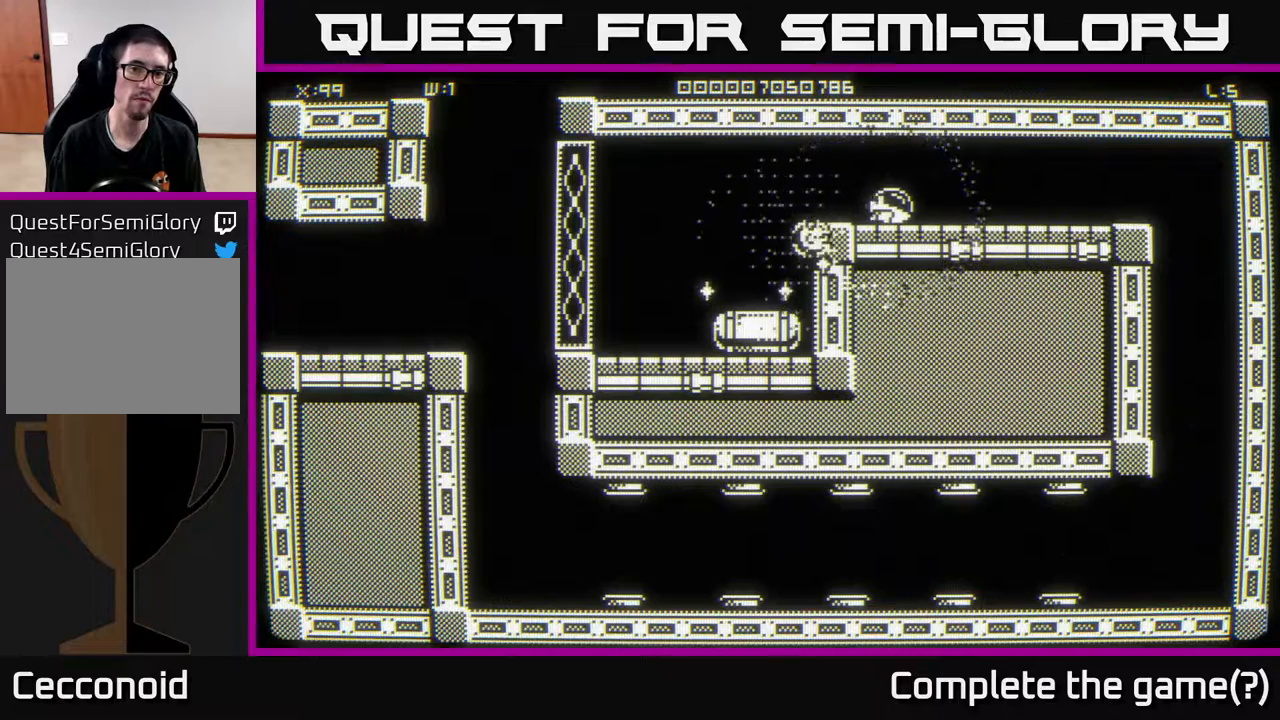
{"buttons": [], "left_stick": "center", "right_stick": "center", "events": [[250, "left_stick", "center"]]}
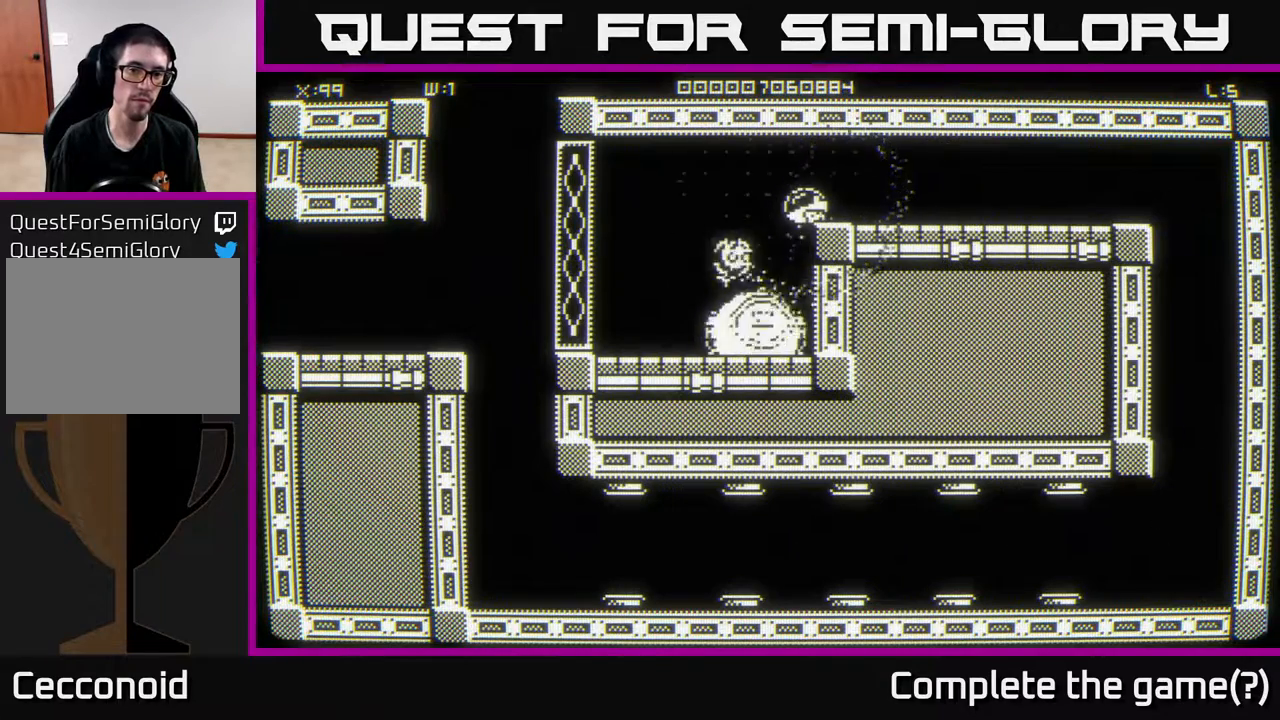
{"buttons": [], "left_stick": "up-right", "right_stick": "center", "events": [[17, "left_stick", "down-left"], [133, "left_stick", "left"], [300, "left_stick", "down"], [450, "left_stick", "up-right"]]}
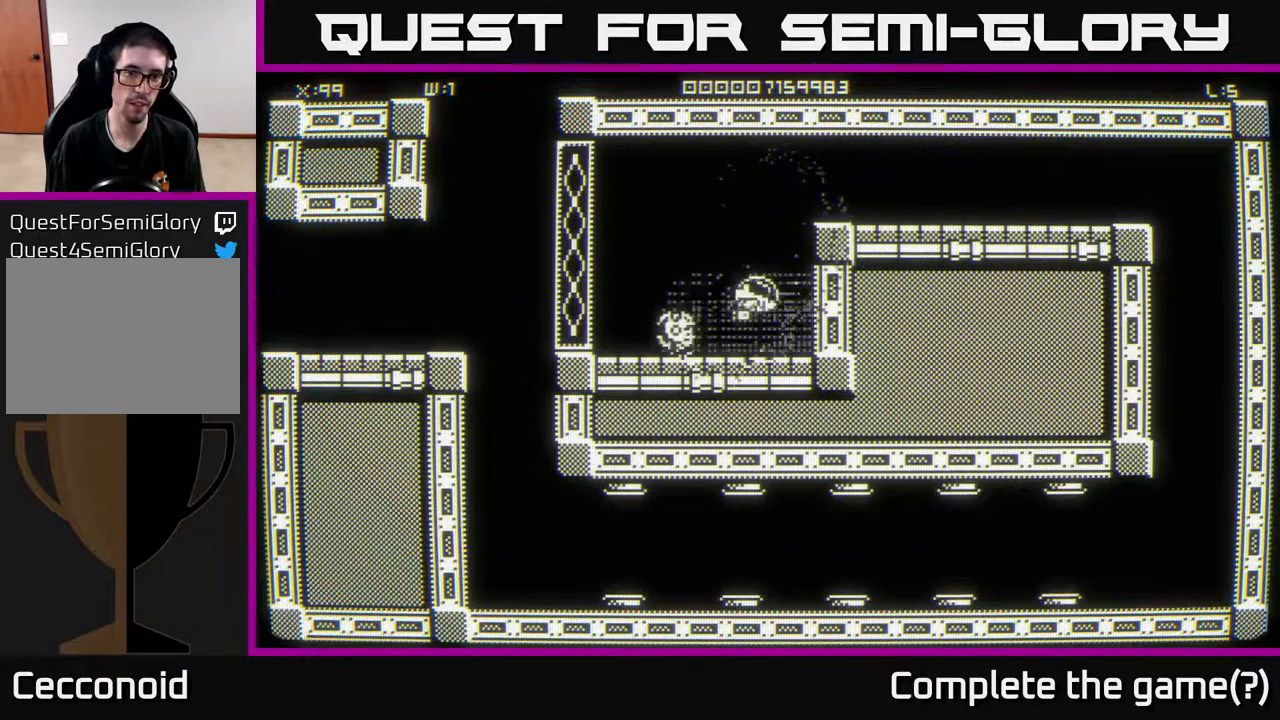
{"buttons": [], "left_stick": "right", "right_stick": "center", "events": [[367, "left_stick", "right"]]}
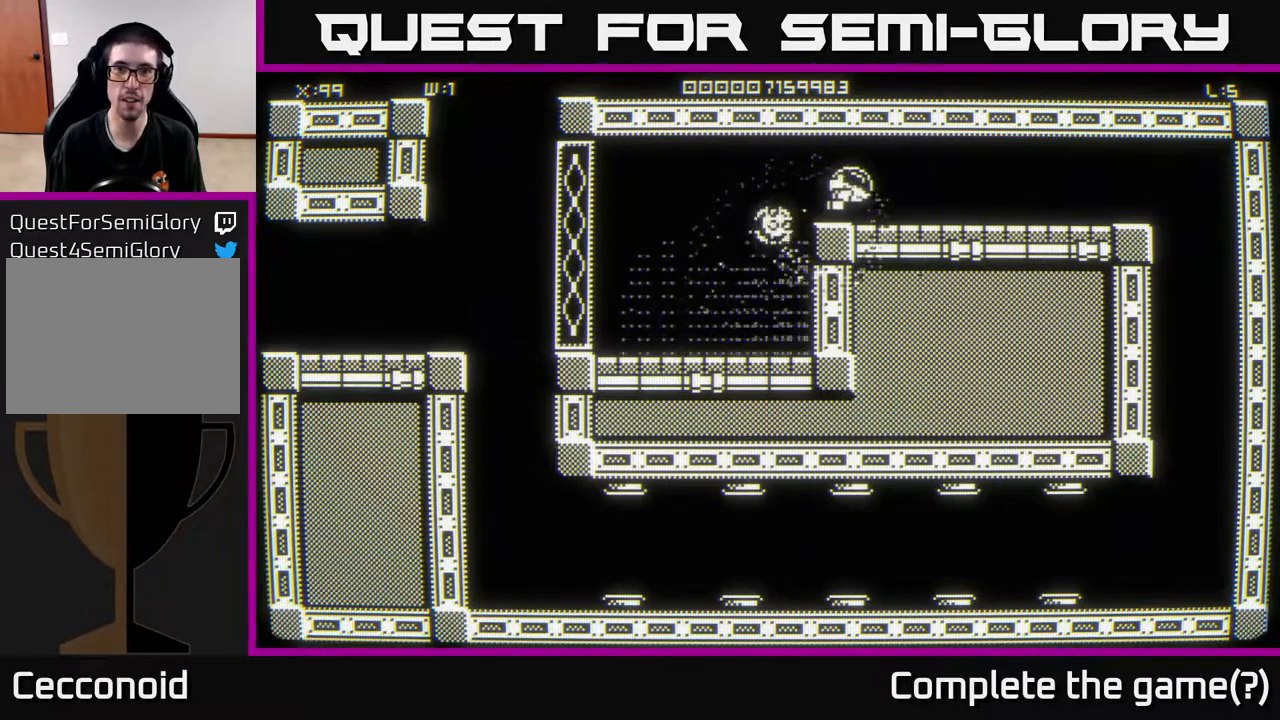
{"buttons": [], "left_stick": "right", "right_stick": "center", "events": []}
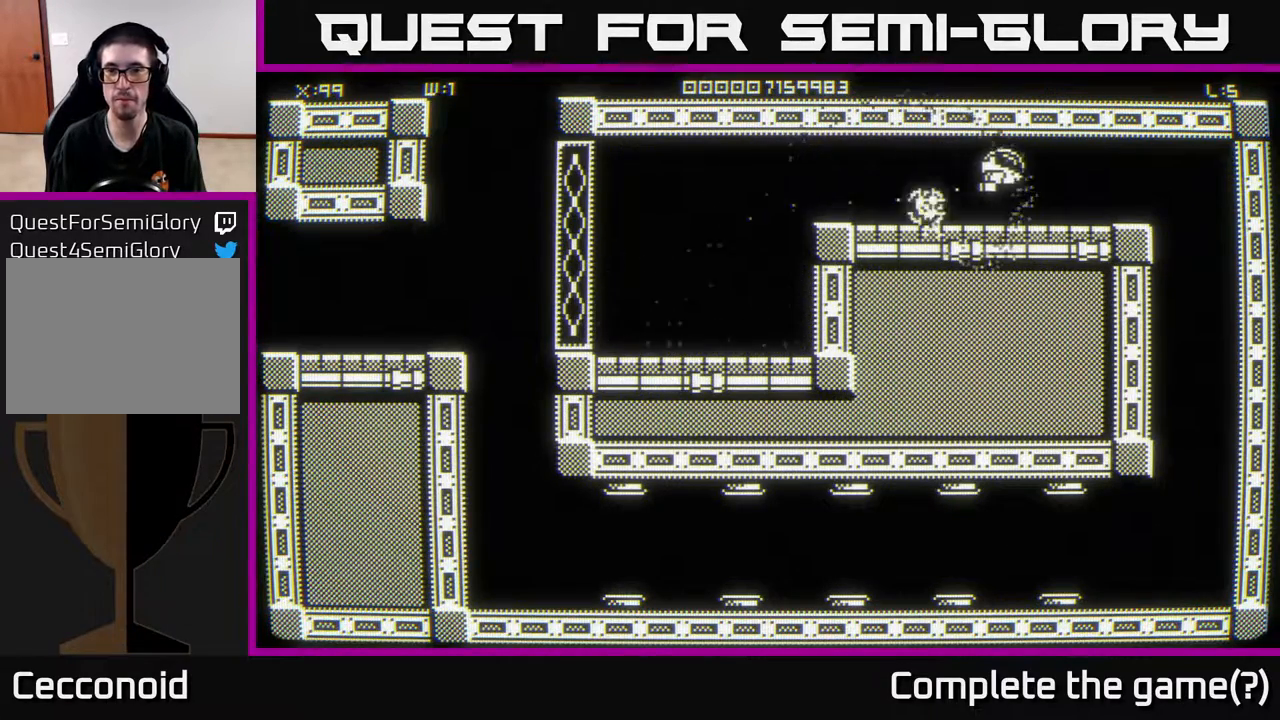
{"buttons": [], "left_stick": "right", "right_stick": "center", "events": []}
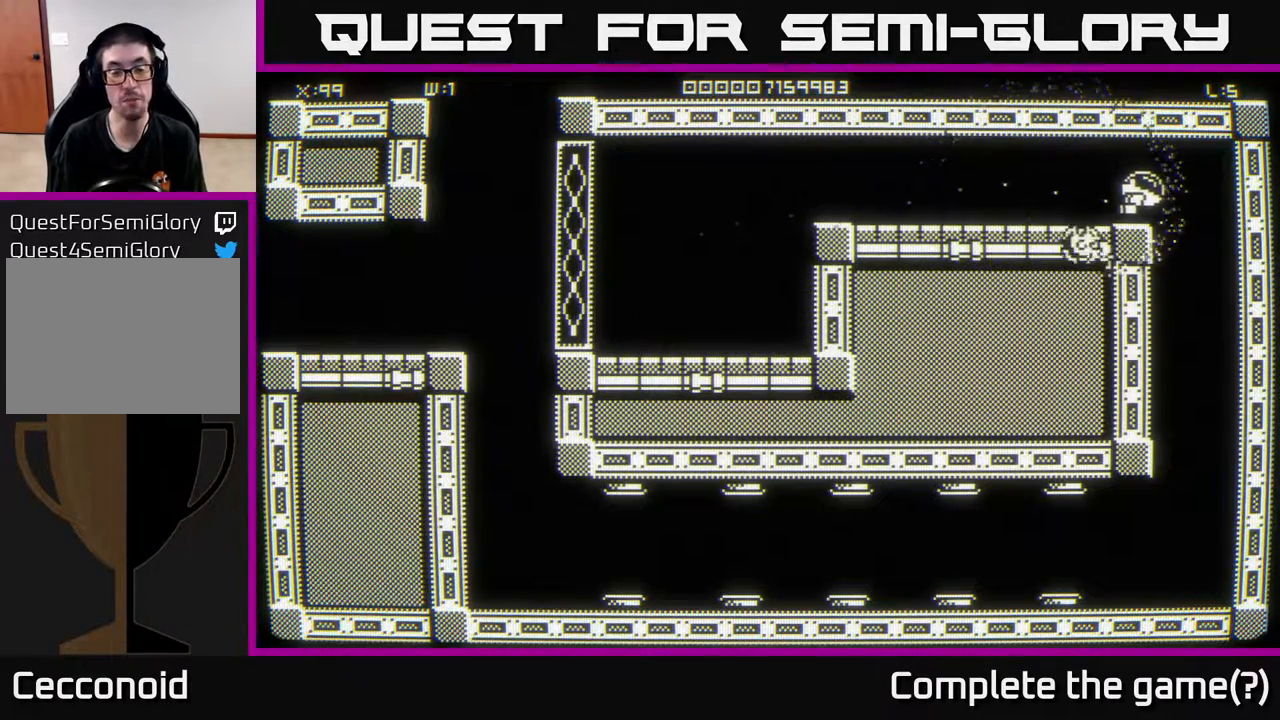
{"buttons": [], "left_stick": "down", "right_stick": "center", "events": [[83, "left_stick", "down-right"], [417, "left_stick", "down"]]}
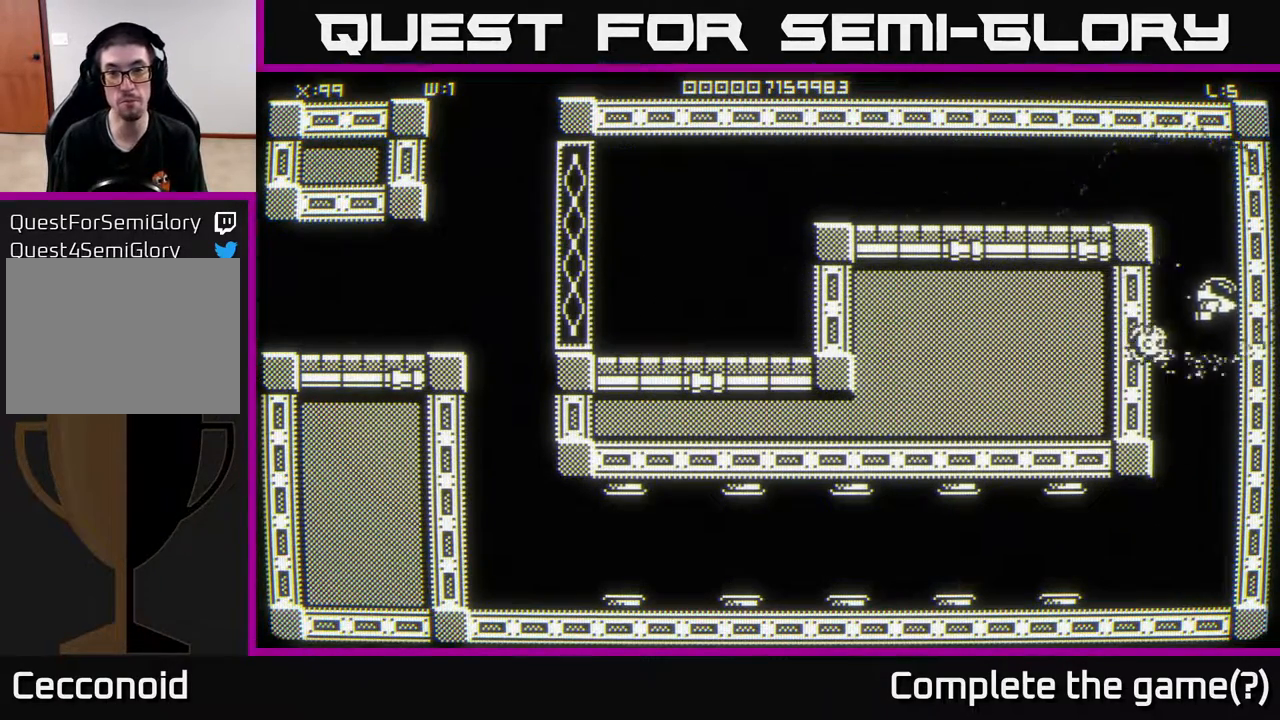
{"buttons": [], "left_stick": "down", "right_stick": "center", "events": []}
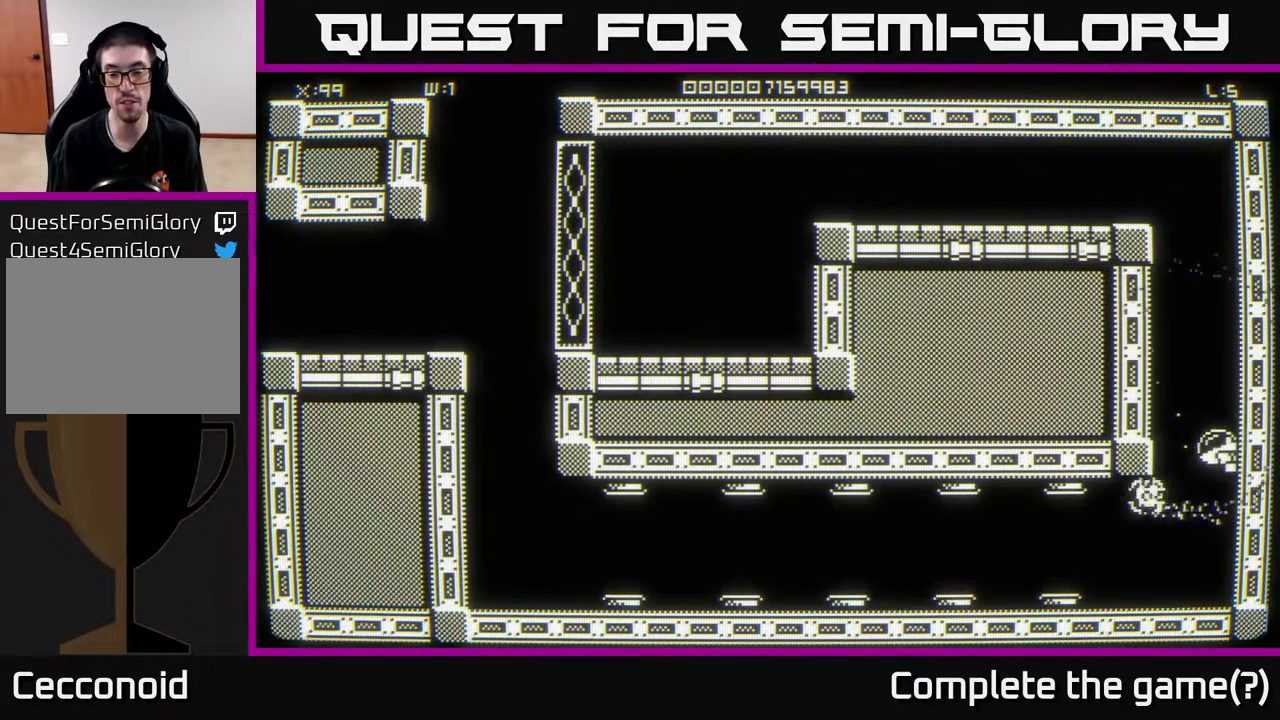
{"buttons": [], "left_stick": "left", "right_stick": "center", "events": [[117, "left_stick", "down-left"], [333, "left_stick", "left"]]}
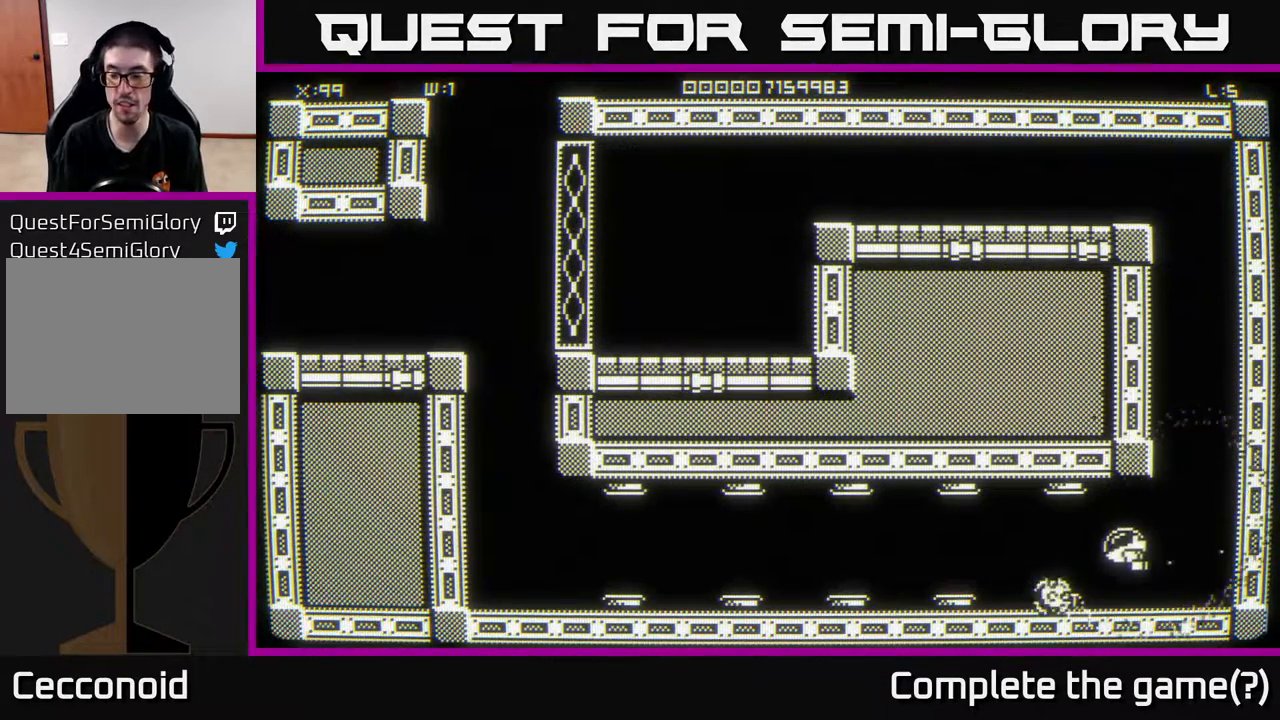
{"buttons": [], "left_stick": "left", "right_stick": "center", "events": []}
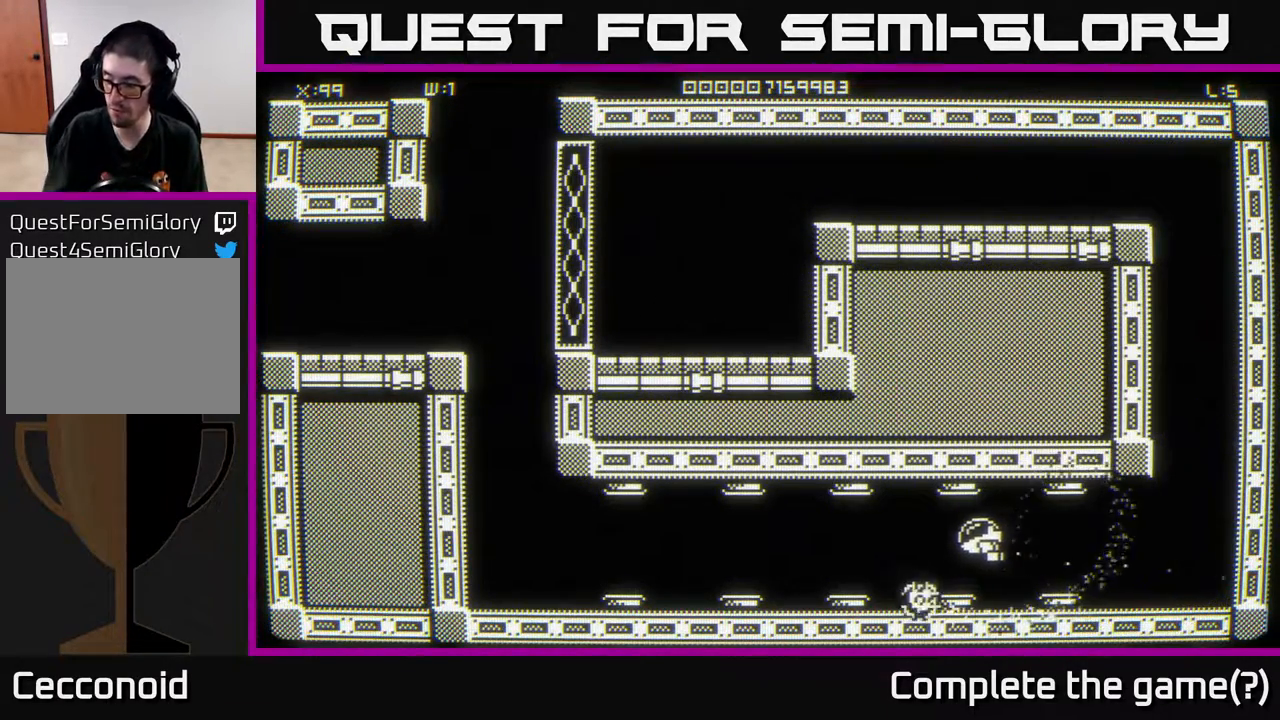
{"buttons": [], "left_stick": "left", "right_stick": "center", "events": []}
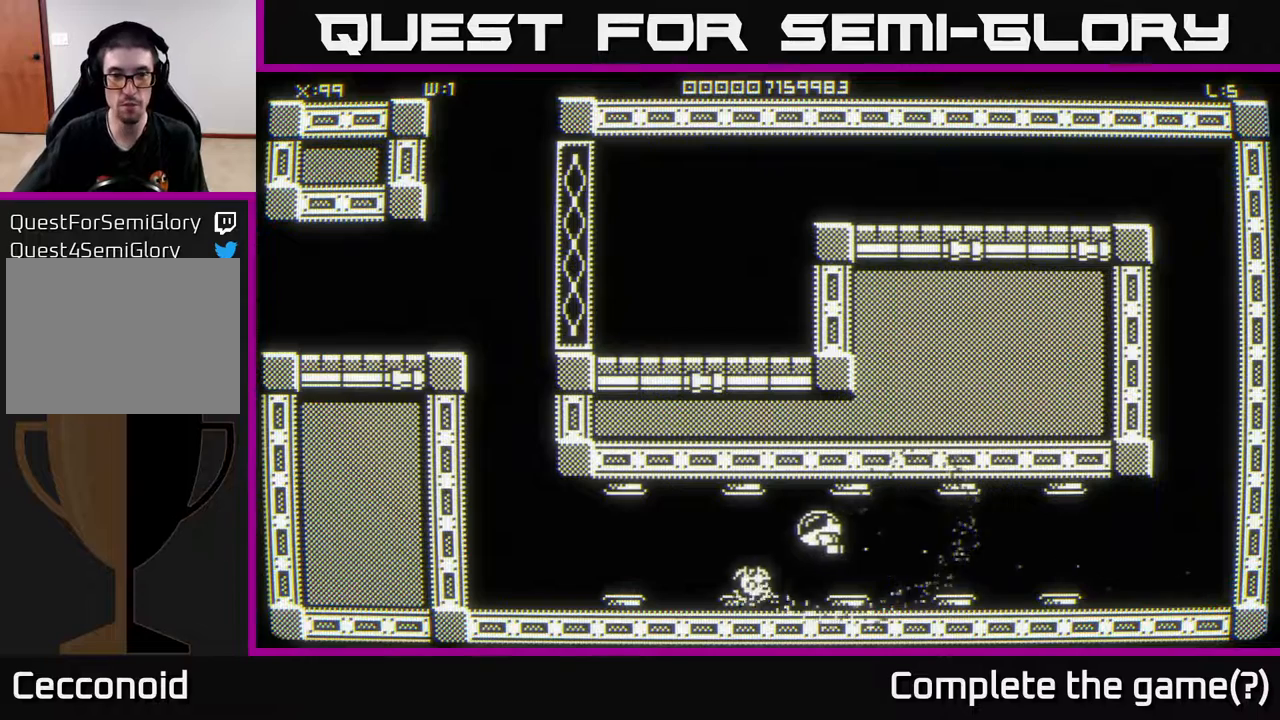
{"buttons": [], "left_stick": "left", "right_stick": "center", "events": []}
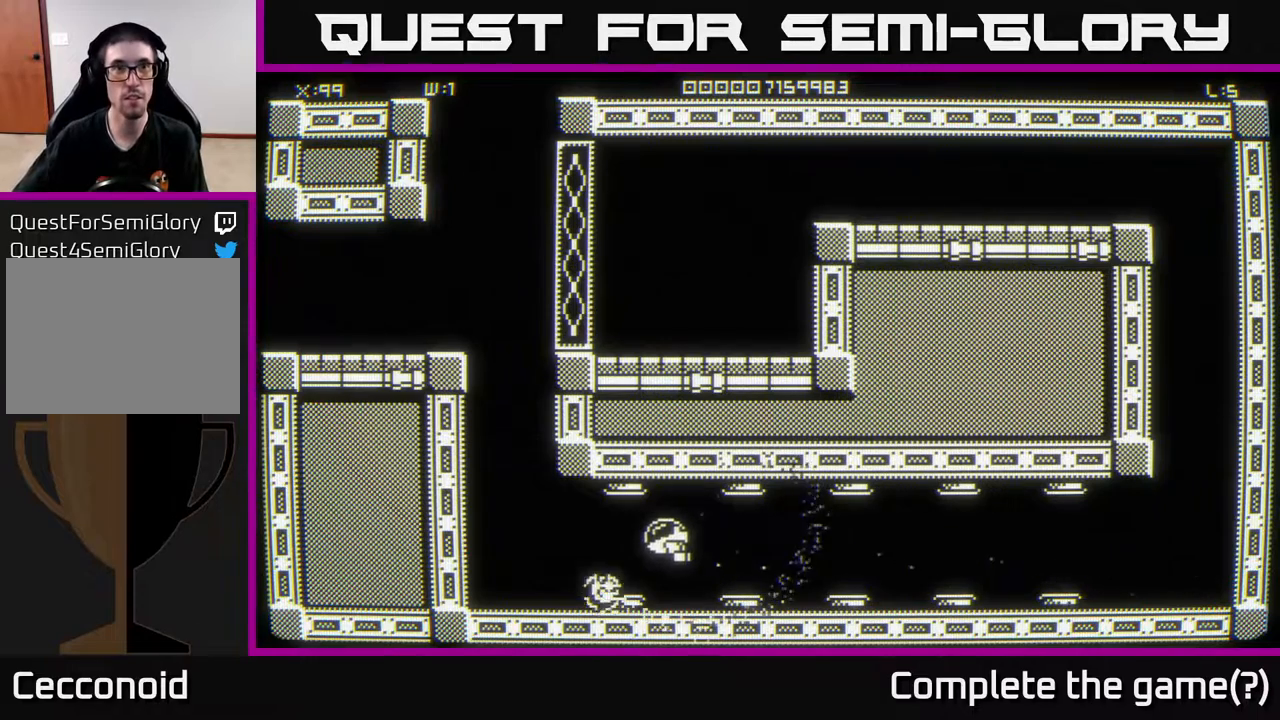
{"buttons": [], "left_stick": "up-left", "right_stick": "center", "events": [[283, "left_stick", "up-left"]]}
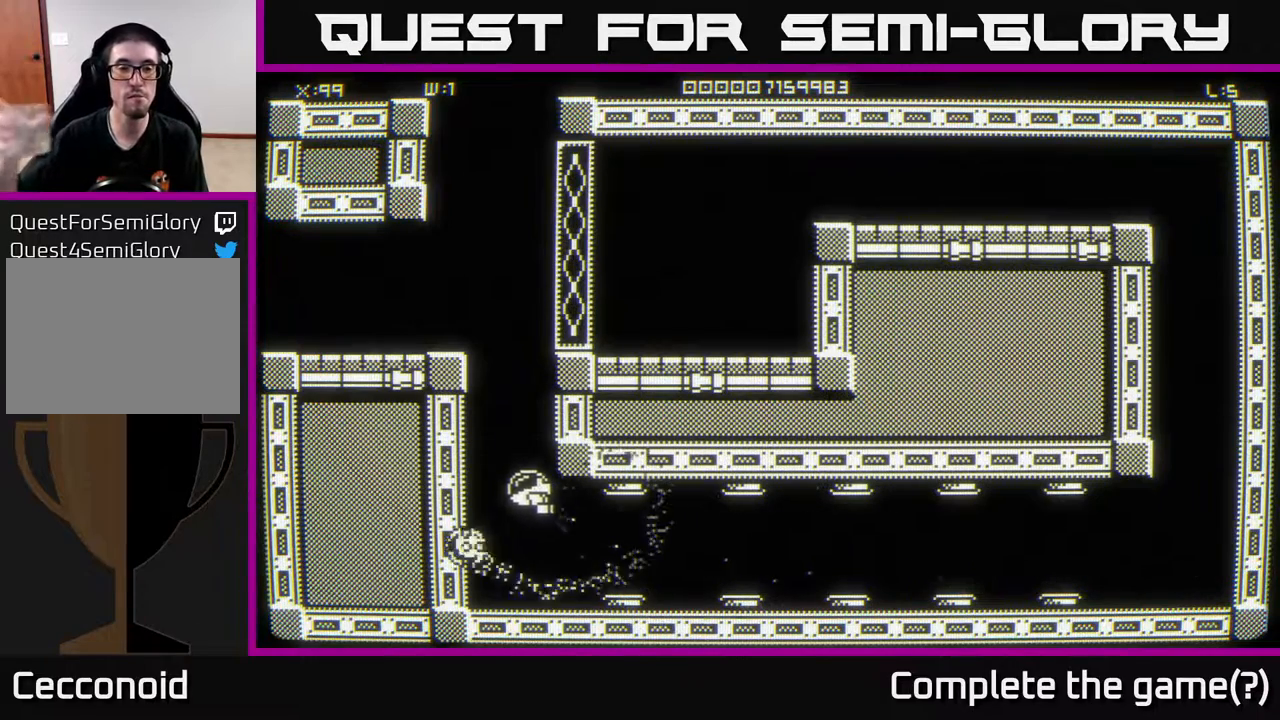
{"buttons": [], "left_stick": "center", "right_stick": "center", "events": [[150, "left_stick", "center"]]}